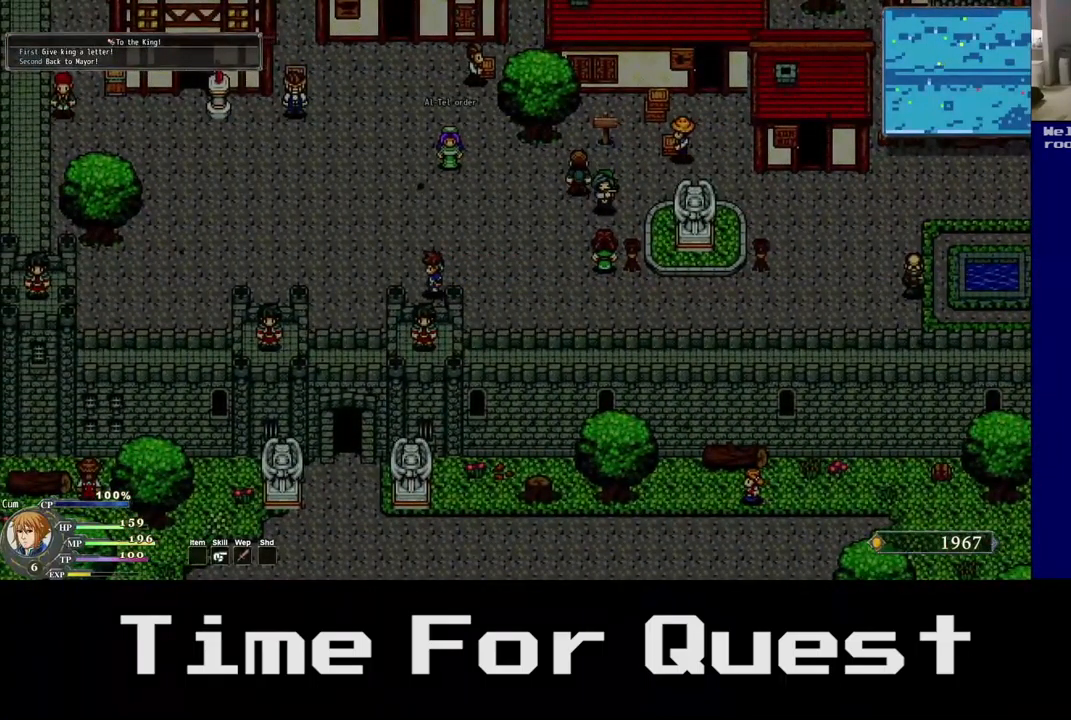
Gameplay with a controller (Xbox layout); each line is a JSON object with the inputs held at the frame after it. "events" lists button and stick changes between this image and that frame as [ms after this image, input, new state], when the widget could be followed in between.
{"buttons": ["DPAD_DOWN", "DPAD_LEFT"], "left_stick": "center", "right_stick": "center", "events": []}
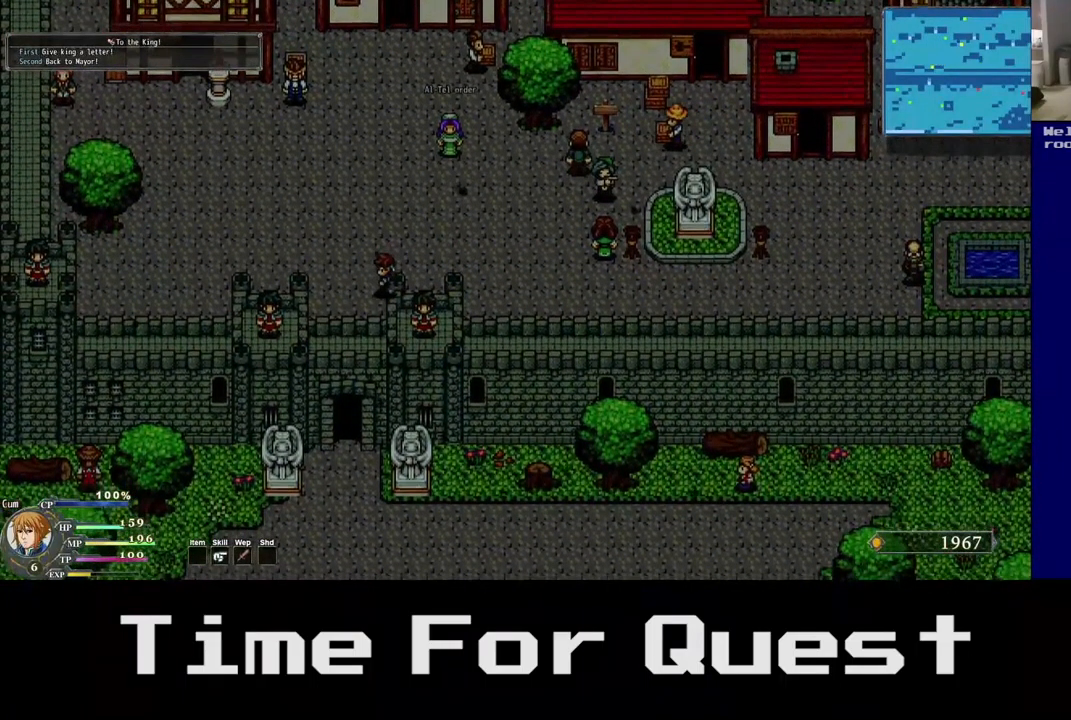
{"buttons": ["L2", "DPAD_DOWN", "DPAD_LEFT"], "left_stick": "center", "right_stick": "center", "events": [[300, "L2", "down"]]}
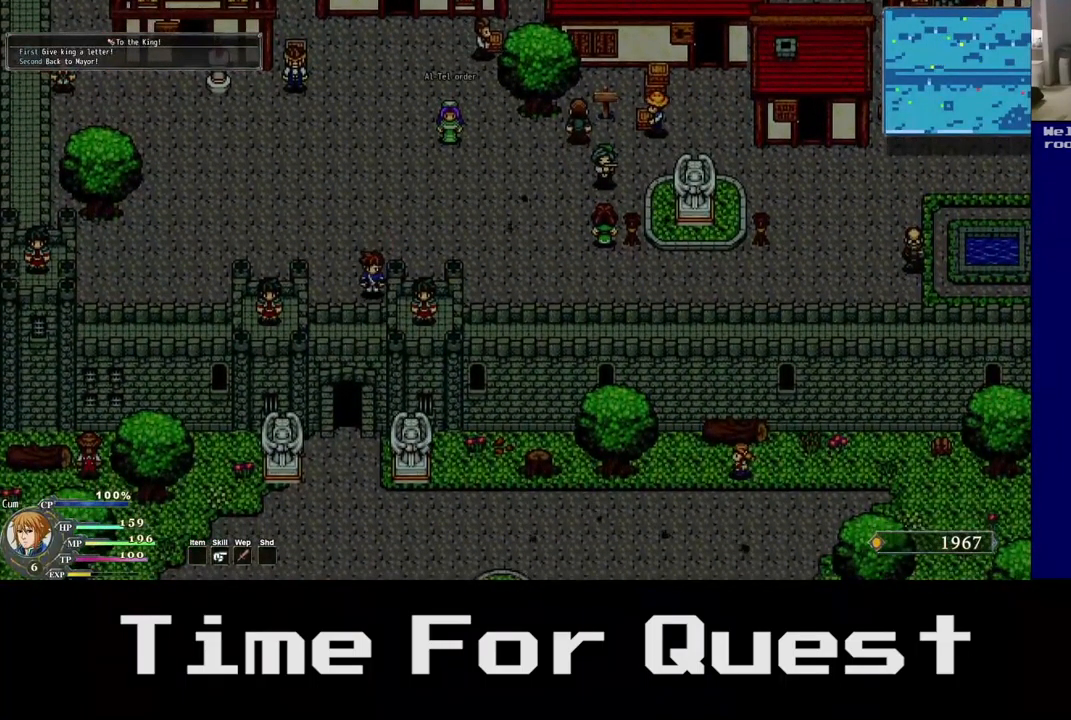
{"buttons": ["DPAD_DOWN", "DPAD_LEFT"], "left_stick": "center", "right_stick": "center", "events": [[234, "L2", "up"]]}
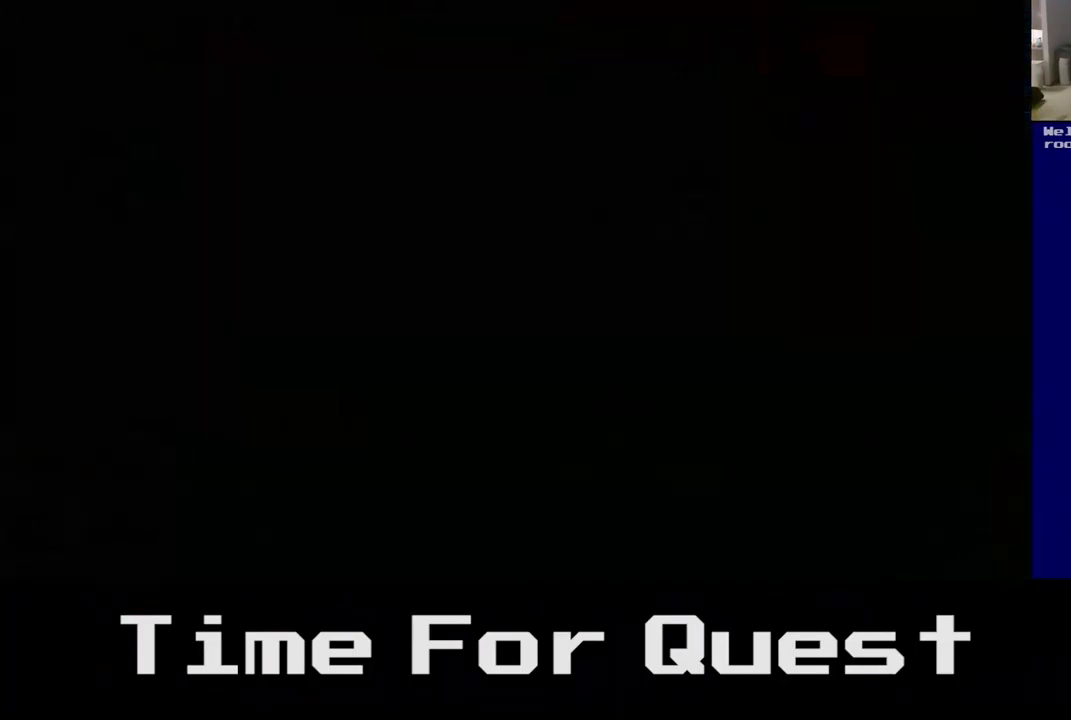
{"buttons": [], "left_stick": "center", "right_stick": "center", "events": [[184, "DPAD_DOWN", "up"], [184, "DPAD_LEFT", "up"]]}
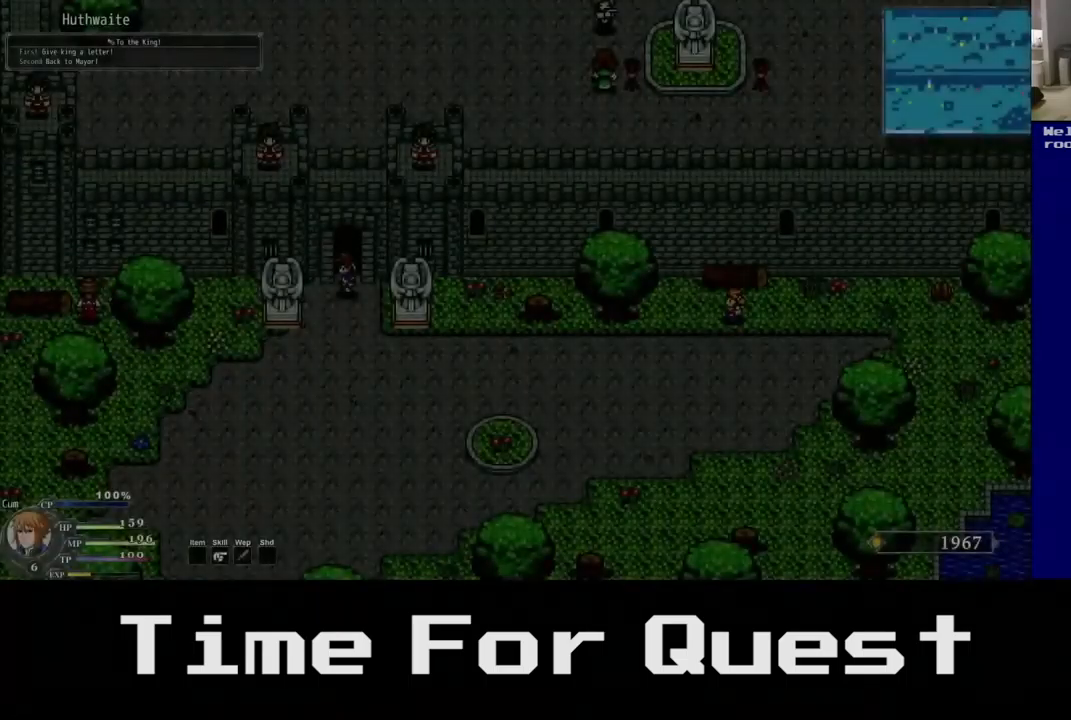
{"buttons": ["DPAD_DOWN", "DPAD_RIGHT"], "left_stick": "center", "right_stick": "center", "events": [[83, "DPAD_DOWN", "down"], [500, "DPAD_RIGHT", "down"]]}
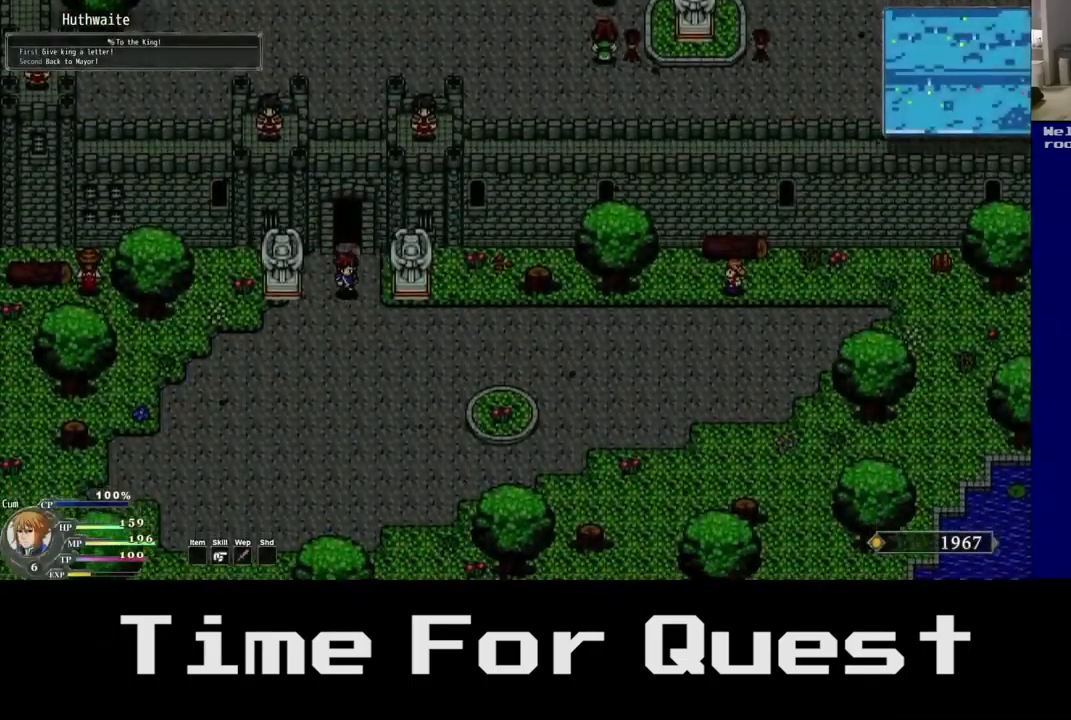
{"buttons": ["L2", "DPAD_DOWN", "DPAD_RIGHT"], "left_stick": "center", "right_stick": "center", "events": [[133, "L2", "down"]]}